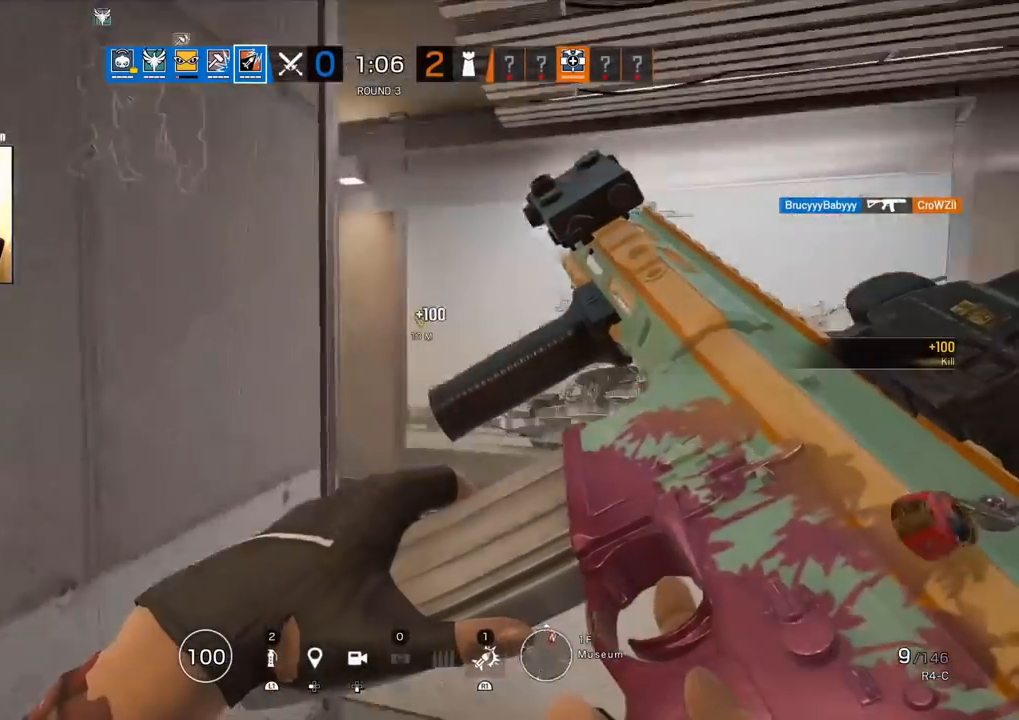
Gameplay with a controller (PlayStation layout); each line is a JSON object with the inputs held at the frame after it. "events" lists button and stick changes between this image and that frame as [ms after this image, input, new state], when the widget could be followed in between.
{"buttons": [], "left_stick": "up-right", "right_stick": "right", "events": [[33, "right_stick", "center"], [483, "right_stick", "right"]]}
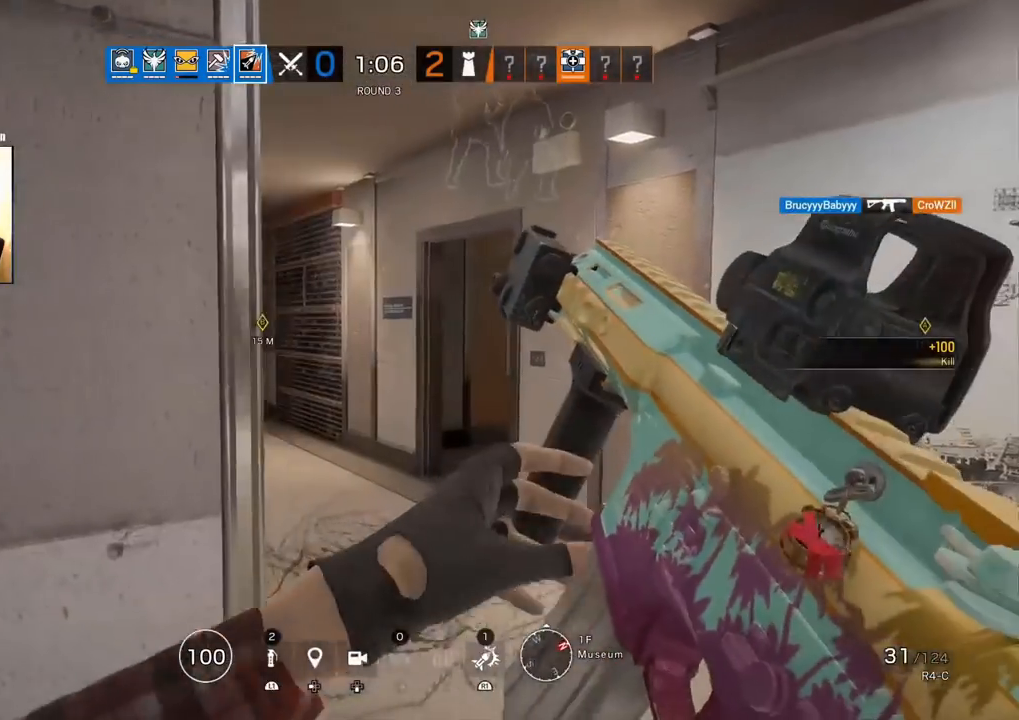
{"buttons": [], "left_stick": "up-right", "right_stick": "center", "events": [[67, "L3", "down"], [200, "L3", "up"], [250, "L3", "down"], [250, "right_stick", "center"], [400, "L3", "up"]]}
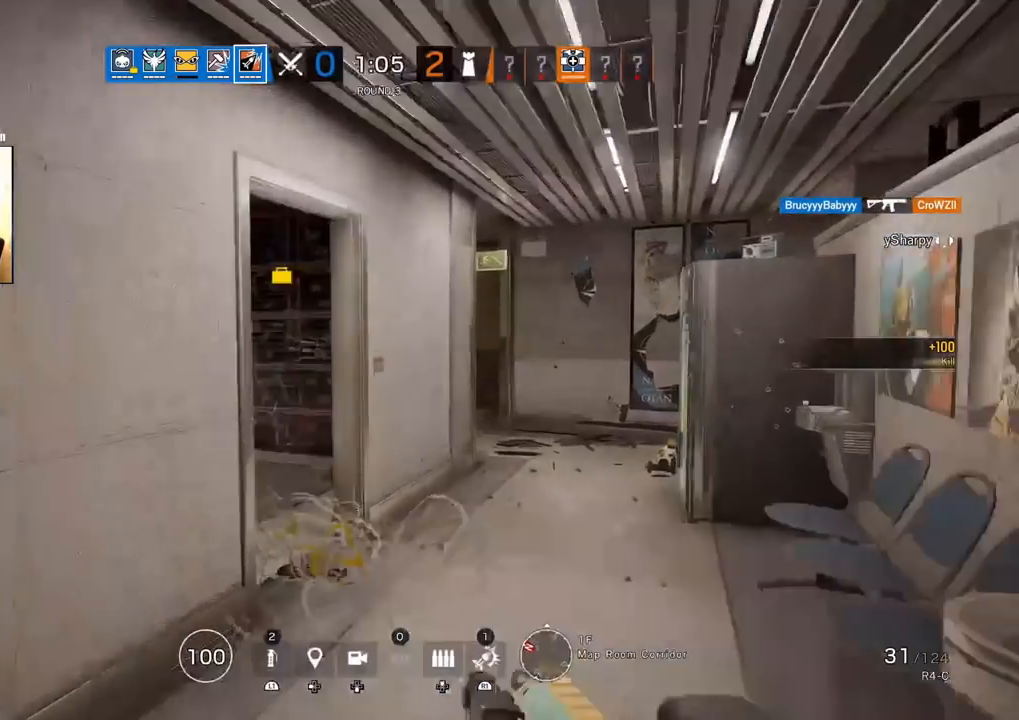
{"buttons": ["L1"], "left_stick": "right", "right_stick": "left", "events": [[150, "right_stick", "left"], [267, "L1", "down"], [317, "L3", "down"], [367, "R3", "down"], [367, "left_stick", "right"], [417, "L3", "up"], [483, "R3", "up"]]}
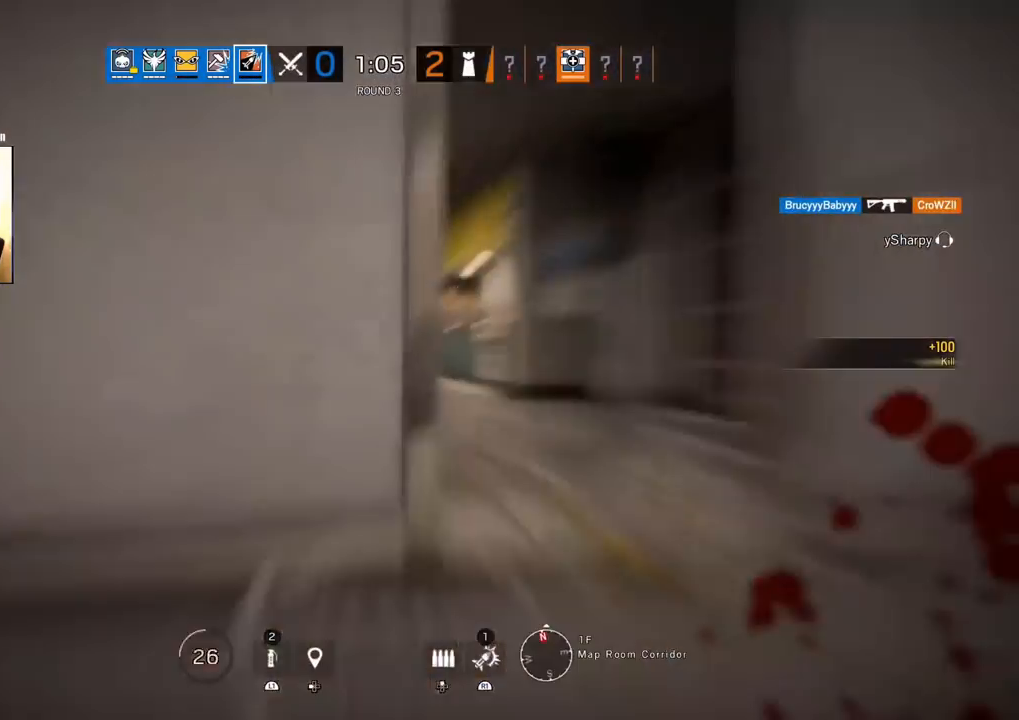
{"buttons": [], "left_stick": "center", "right_stick": "center", "events": [[67, "R2", "down"], [67, "right_stick", "center"], [150, "right_stick", "left"], [167, "L1", "up"], [183, "R2", "up"], [317, "right_stick", "center"], [350, "left_stick", "center"]]}
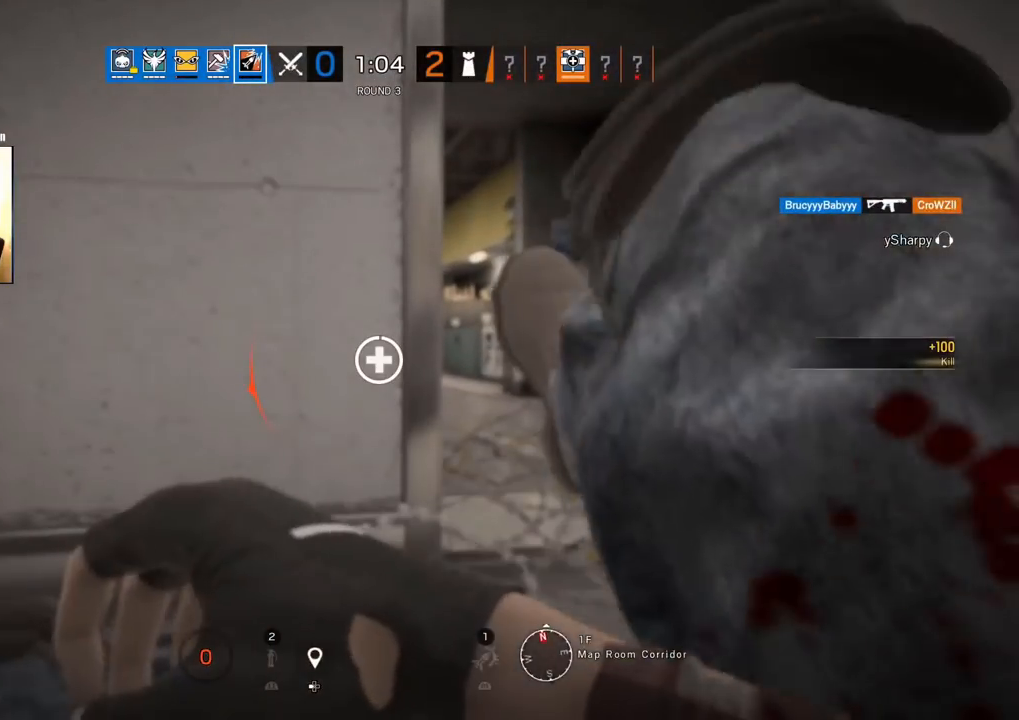
{"buttons": [], "left_stick": "down-right", "right_stick": "left", "events": [[400, "right_stick", "left"], [450, "left_stick", "down-right"]]}
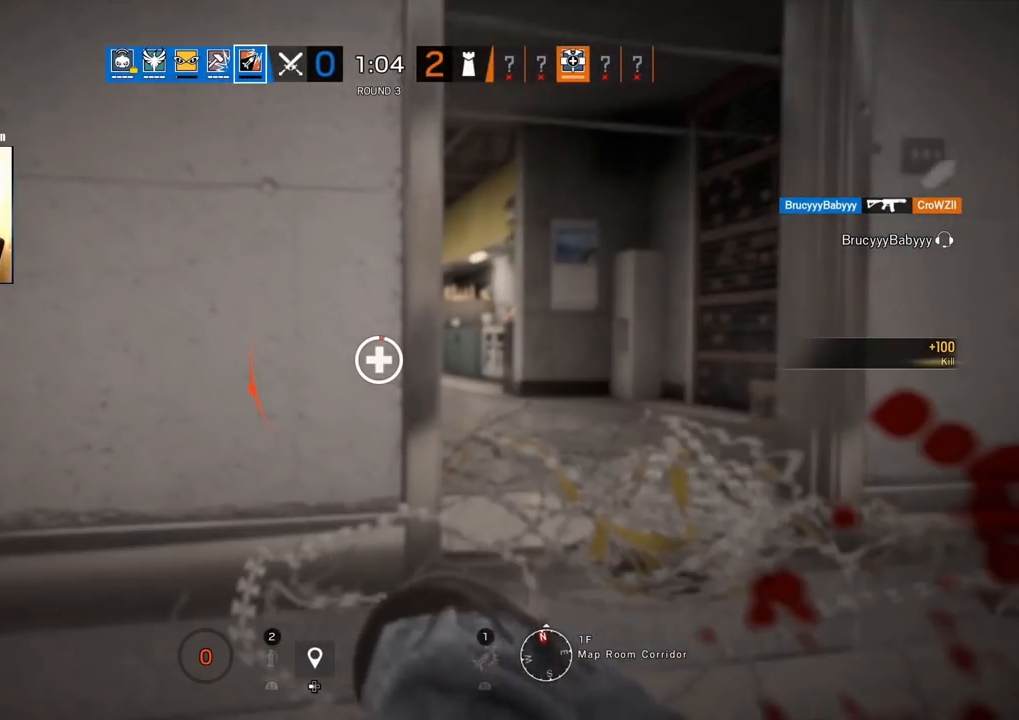
{"buttons": [], "left_stick": "down", "right_stick": "left", "events": [[133, "right_stick", "center"], [300, "left_stick", "down"], [383, "right_stick", "left"]]}
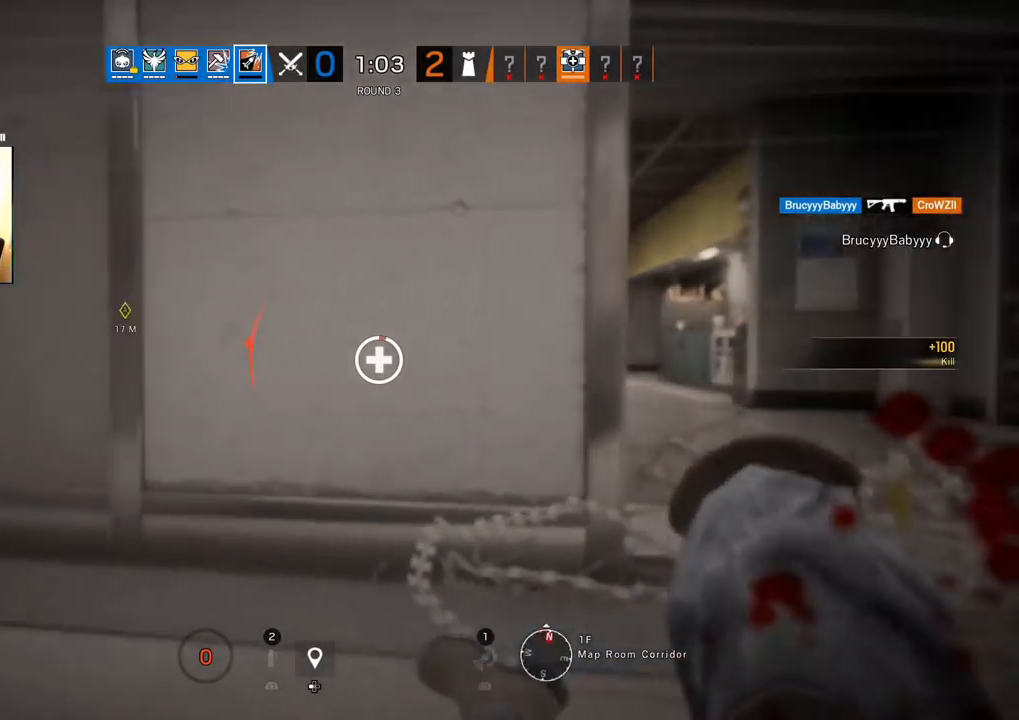
{"buttons": [], "left_stick": "down", "right_stick": "center", "events": [[67, "right_stick", "center"], [150, "left_stick", "down-left"], [283, "left_stick", "down"]]}
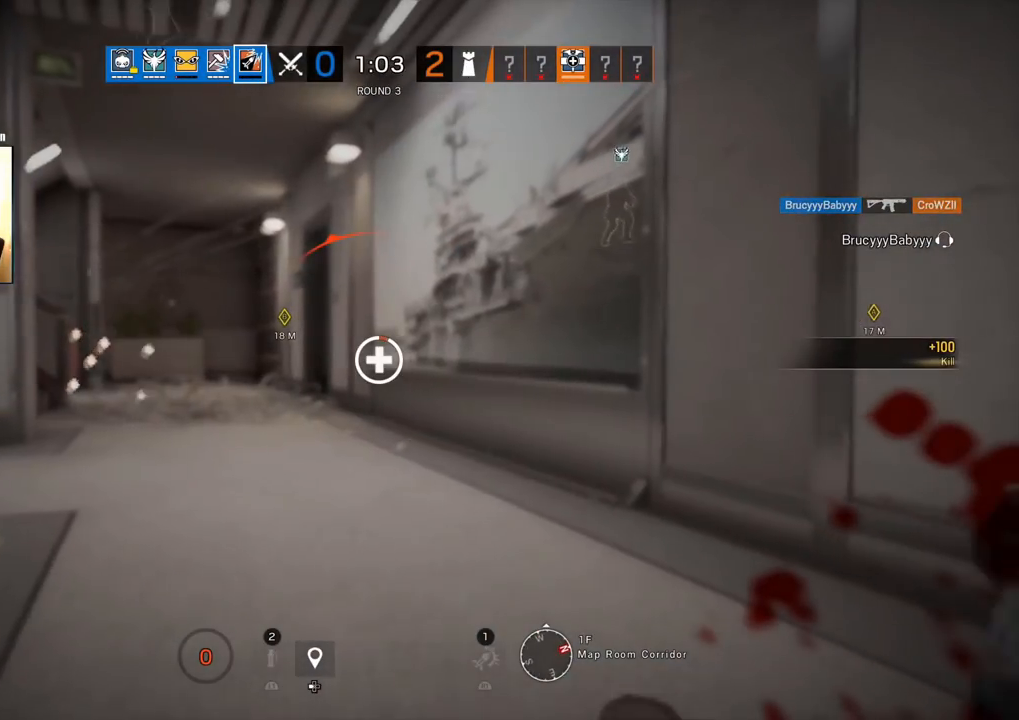
{"buttons": [], "left_stick": "down", "right_stick": "left", "events": [[417, "right_stick", "left"]]}
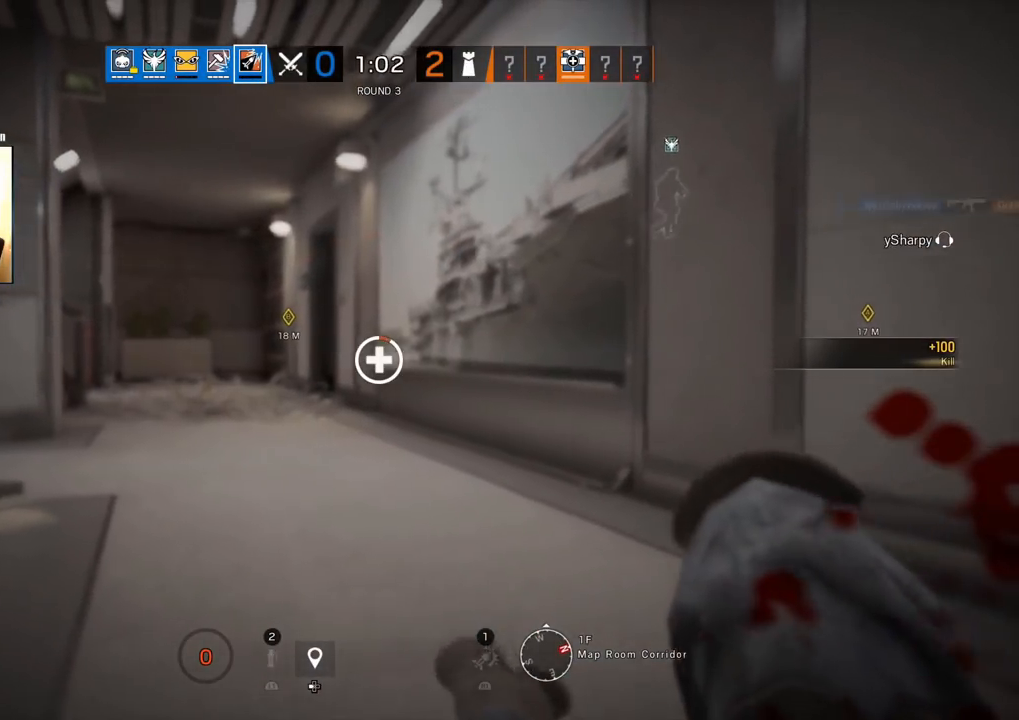
{"buttons": [], "left_stick": "down", "right_stick": "center", "events": [[17, "right_stick", "center"], [167, "right_stick", "left"], [350, "right_stick", "center"]]}
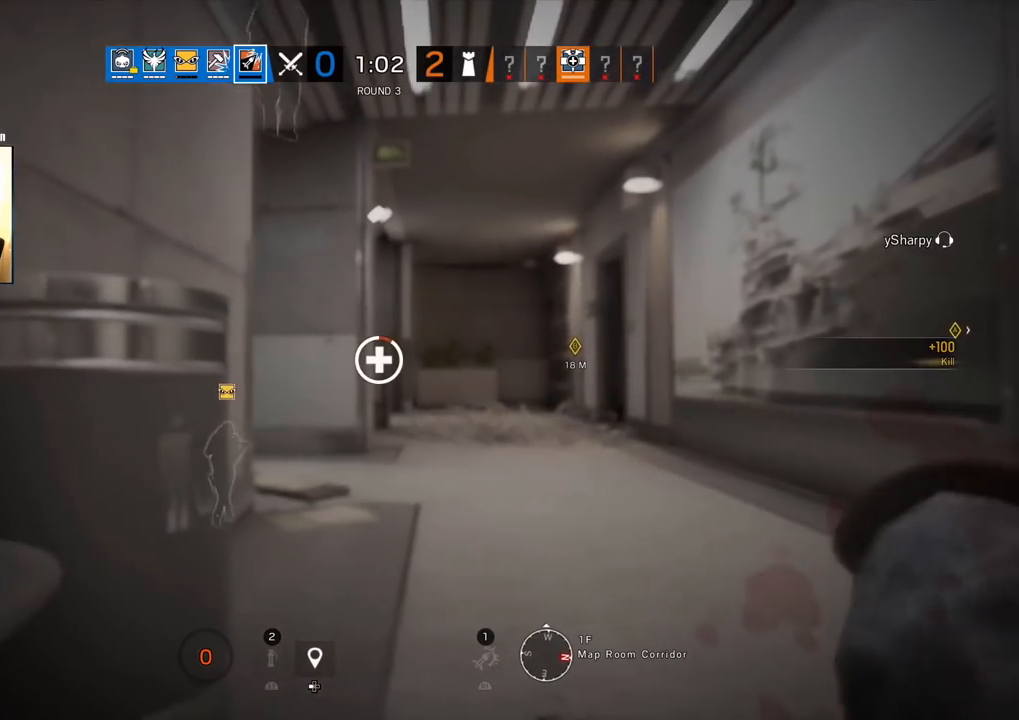
{"buttons": [], "left_stick": "down", "right_stick": "center", "events": [[33, "right_stick", "up-right"], [117, "right_stick", "center"]]}
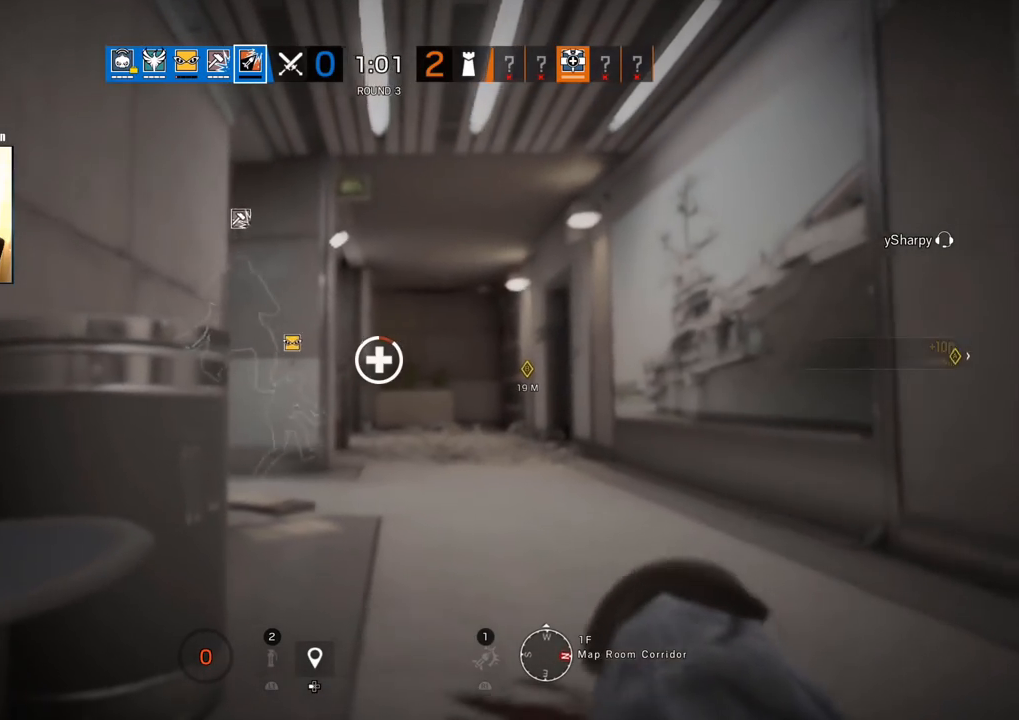
{"buttons": [], "left_stick": "down", "right_stick": "down", "events": [[50, "DPAD_LEFT", "down"], [167, "DPAD_LEFT", "up"], [433, "right_stick", "down"]]}
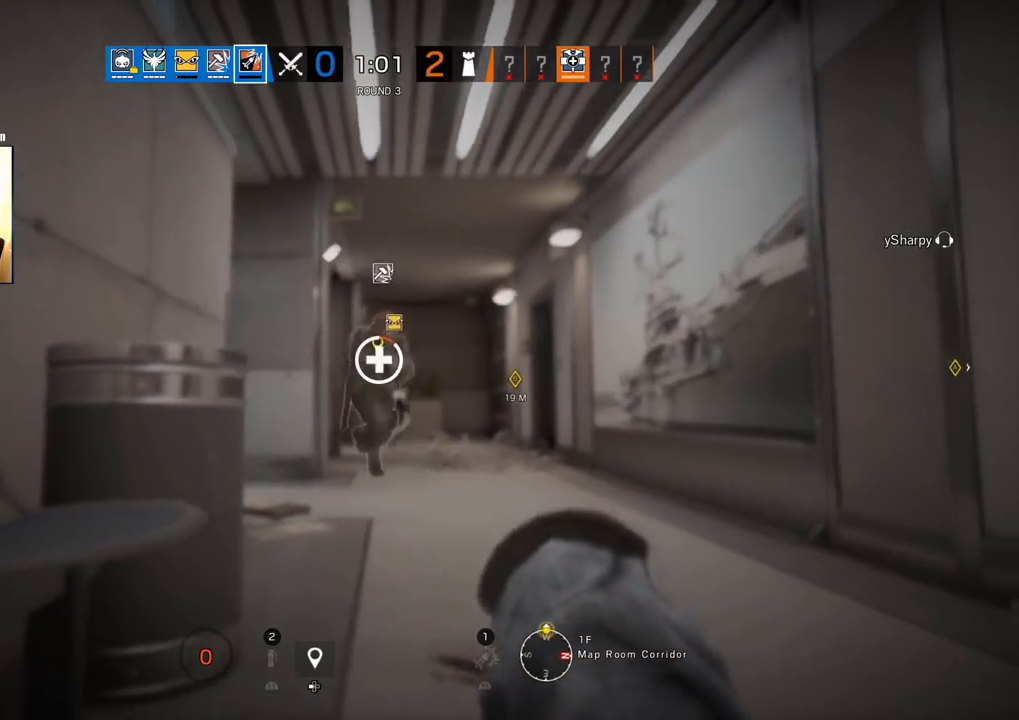
{"buttons": [], "left_stick": "down", "right_stick": "center", "events": [[67, "right_stick", "center"]]}
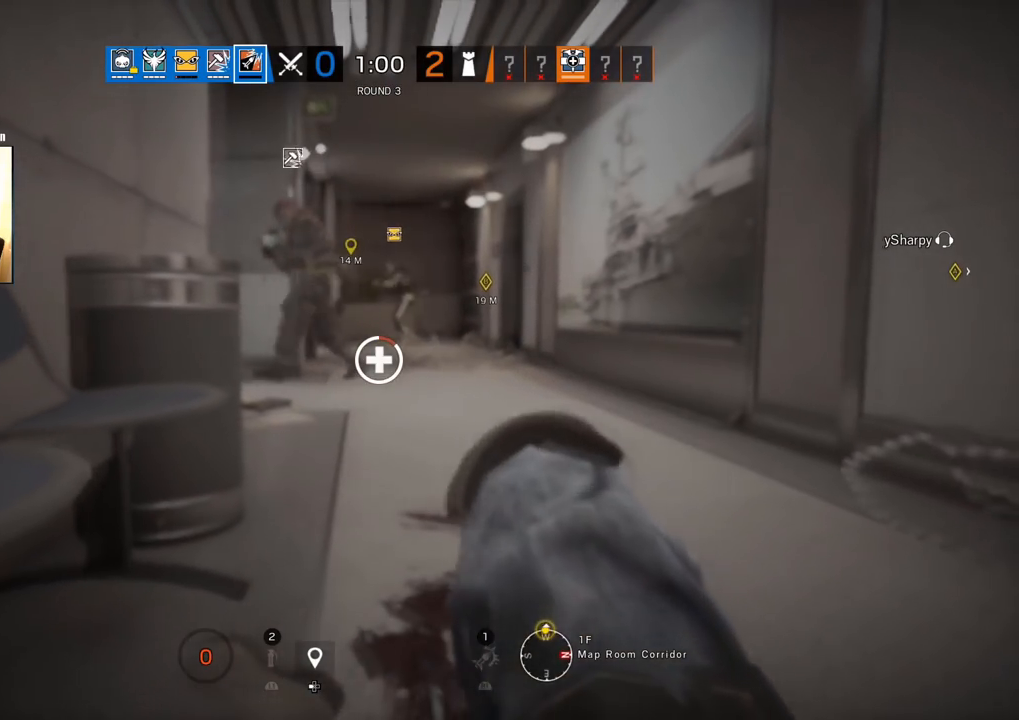
{"buttons": [], "left_stick": "down-left", "right_stick": "center", "events": [[450, "left_stick", "down-left"]]}
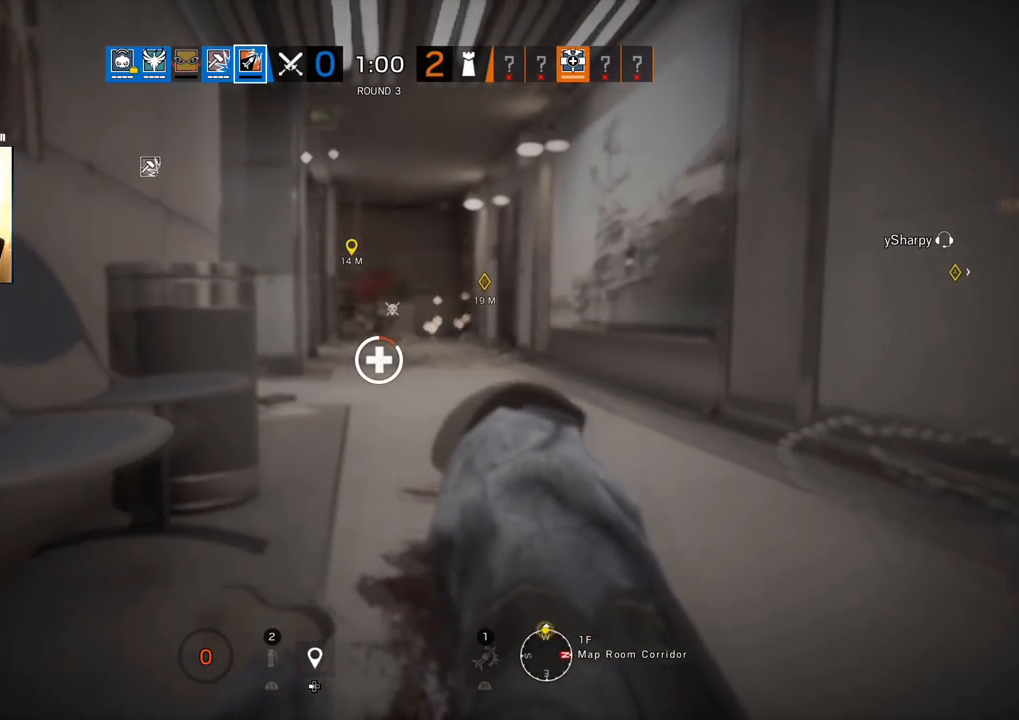
{"buttons": [], "left_stick": "left", "right_stick": "center", "events": [[333, "right_stick", "left"], [467, "left_stick", "left"], [500, "right_stick", "center"]]}
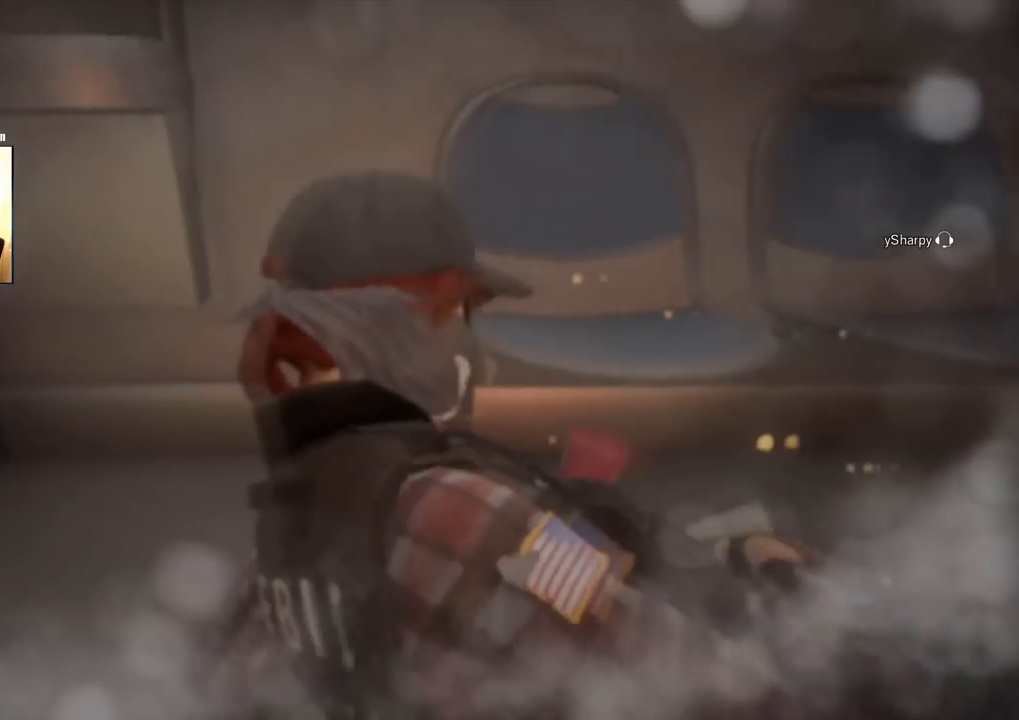
{"buttons": [], "left_stick": "left", "right_stick": "center", "events": []}
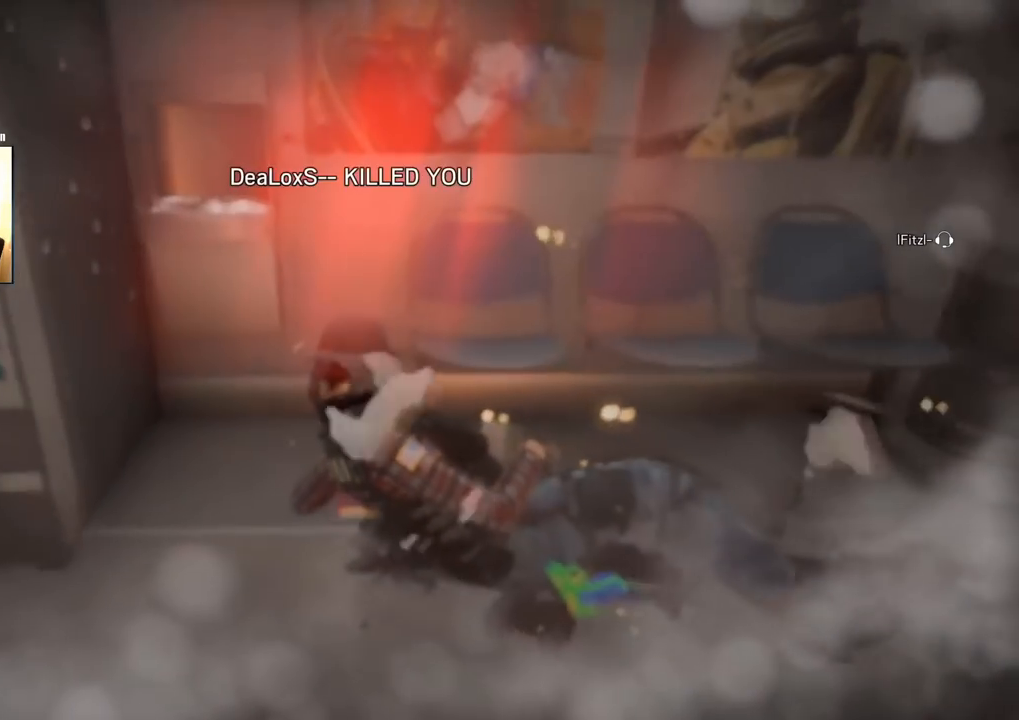
{"buttons": [], "left_stick": "center", "right_stick": "center", "events": [[350, "left_stick", "center"]]}
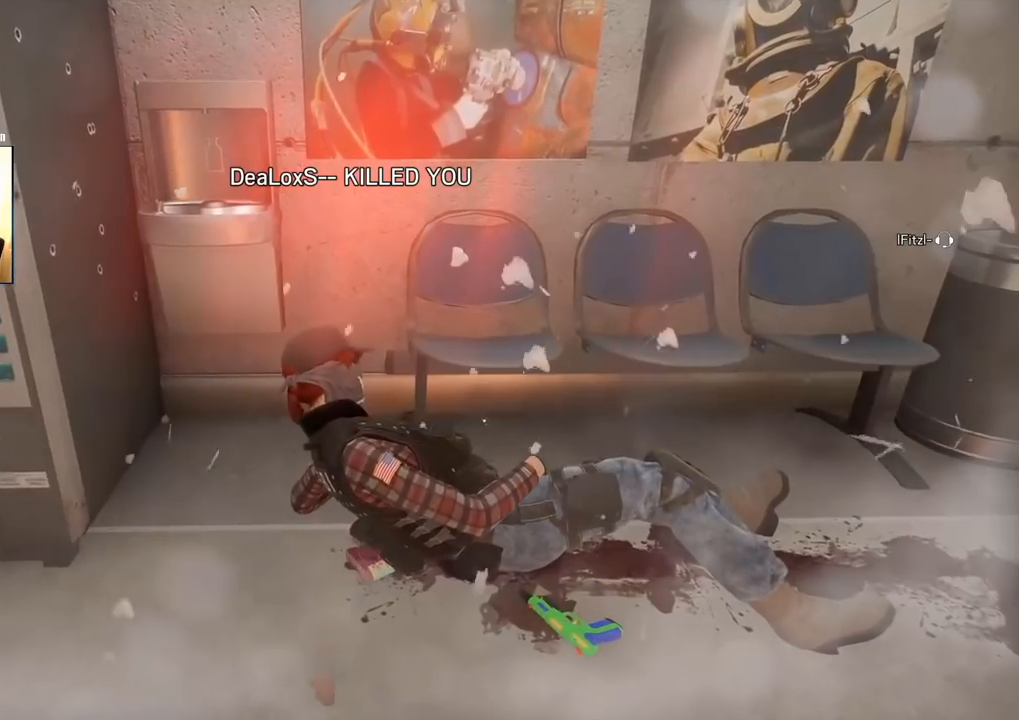
{"buttons": [], "left_stick": "center", "right_stick": "center", "events": [[33, "SQUARE", "down"], [150, "SQUARE", "up"], [333, "TOUCHPAD", "down"], [467, "TOUCHPAD", "up"]]}
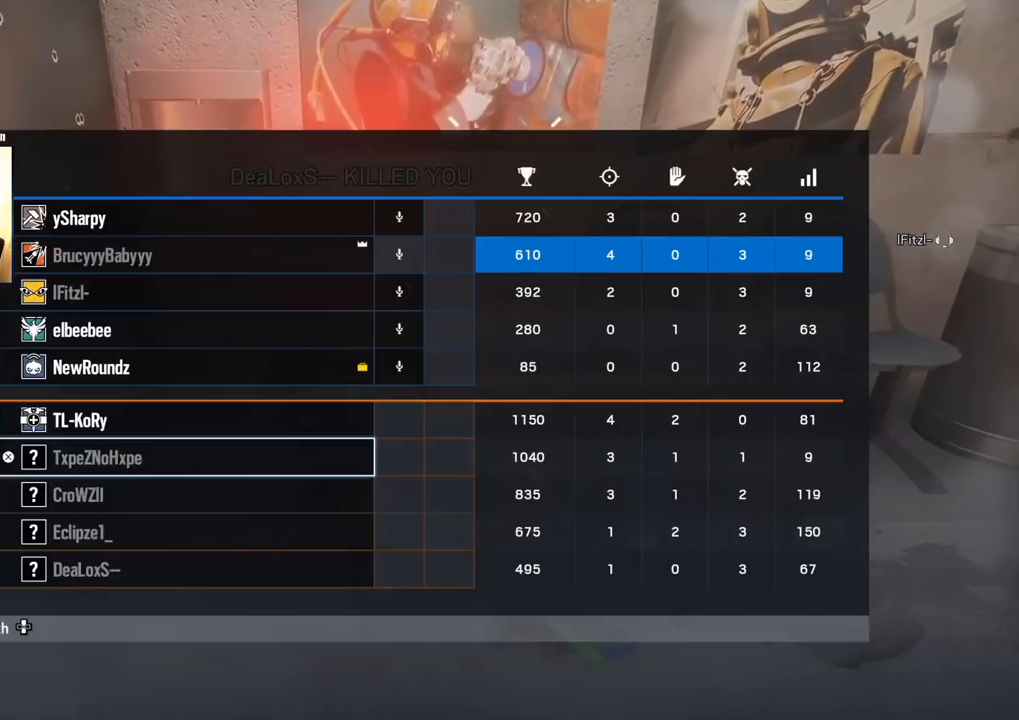
{"buttons": [], "left_stick": "center", "right_stick": "center", "events": [[117, "TOUCHPAD", "down"], [217, "TOUCHPAD", "up"]]}
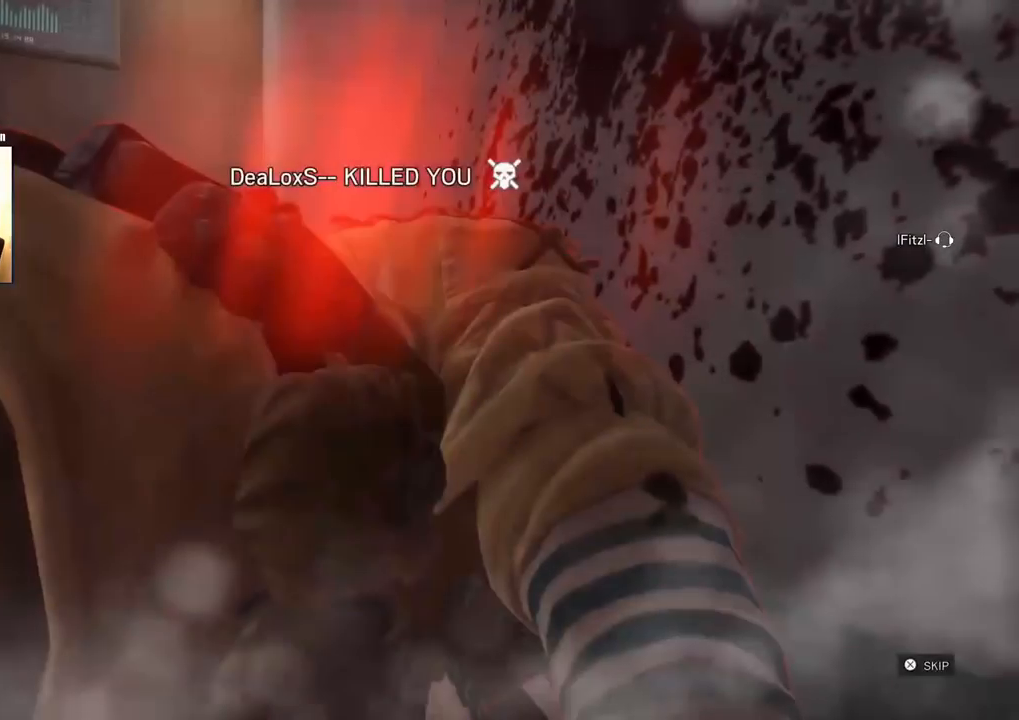
{"buttons": ["DPAD_DOWN"], "left_stick": "center", "right_stick": "center", "events": [[150, "CROSS", "down"], [267, "CROSS", "up"], [483, "DPAD_DOWN", "down"]]}
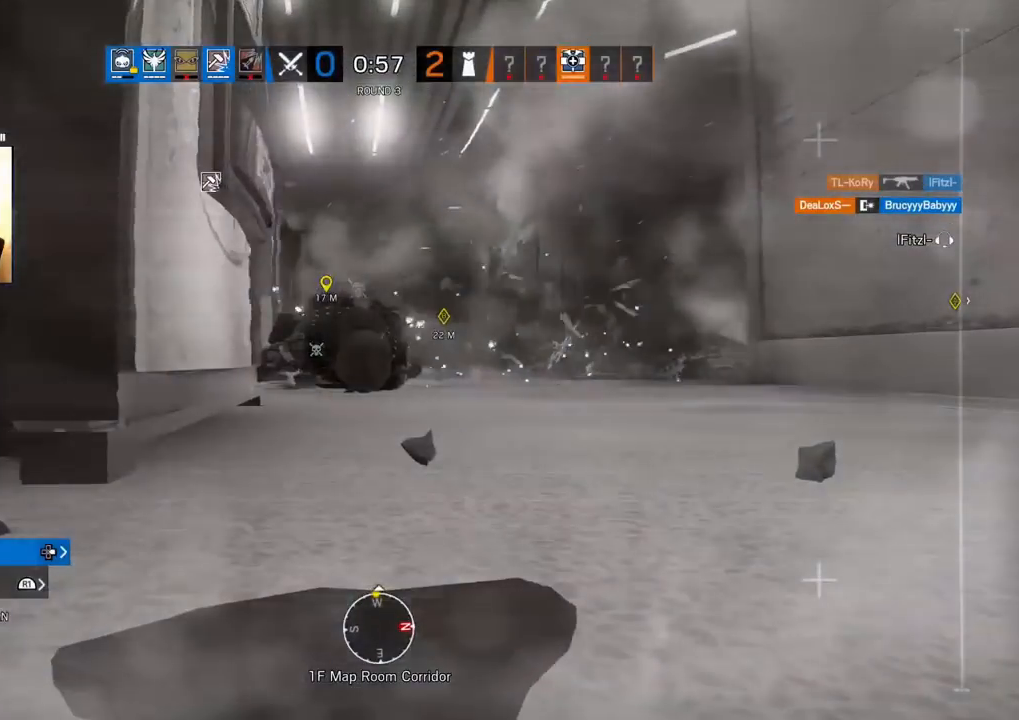
{"buttons": [], "left_stick": "center", "right_stick": "center", "events": [[100, "DPAD_DOWN", "up"]]}
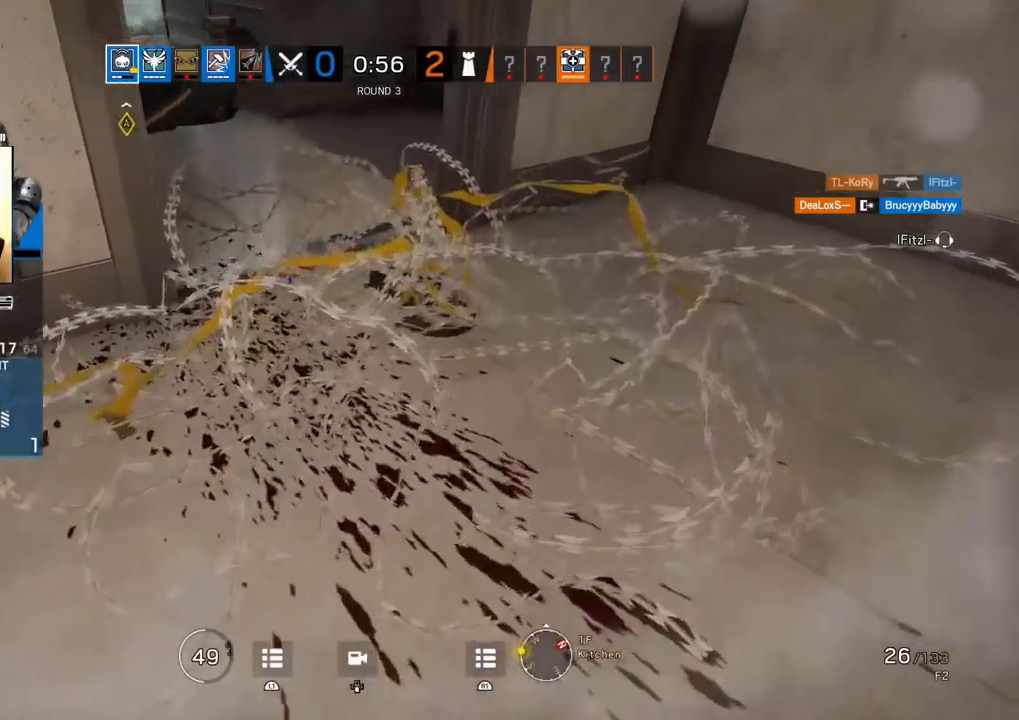
{"buttons": [], "left_stick": "center", "right_stick": "center", "events": []}
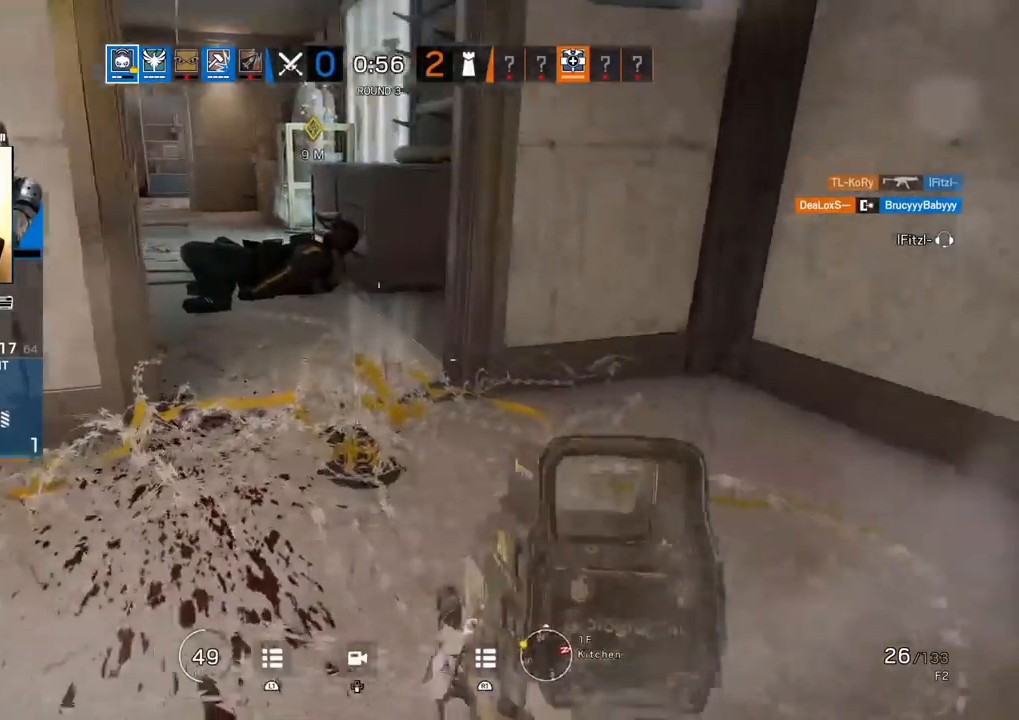
{"buttons": [], "left_stick": "center", "right_stick": "center", "events": []}
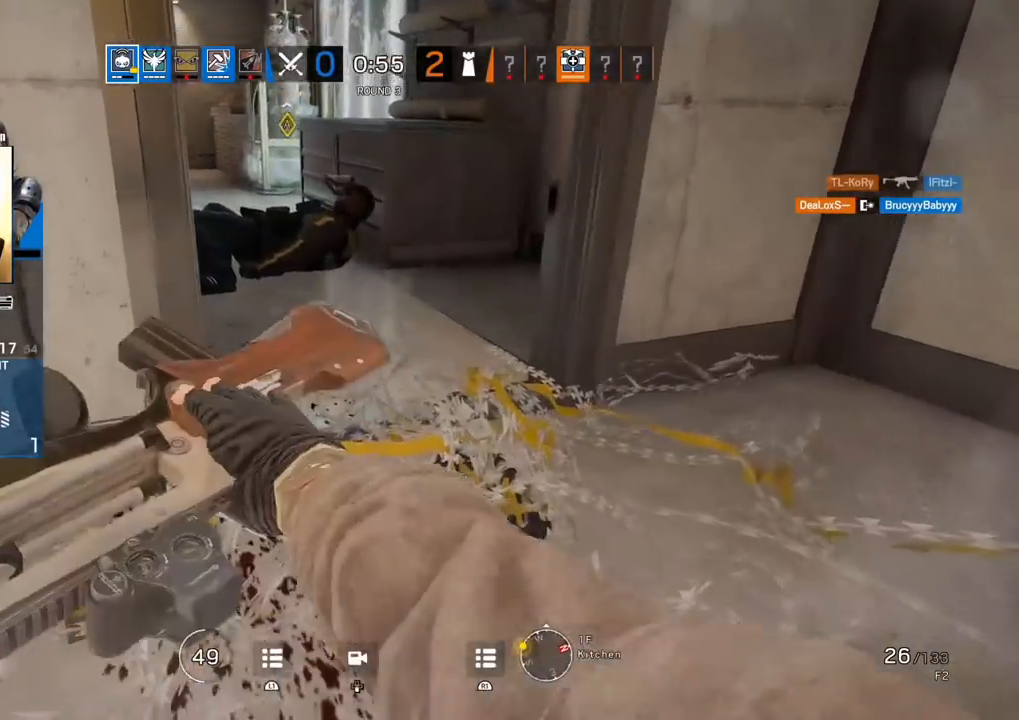
{"buttons": [], "left_stick": "center", "right_stick": "center", "events": []}
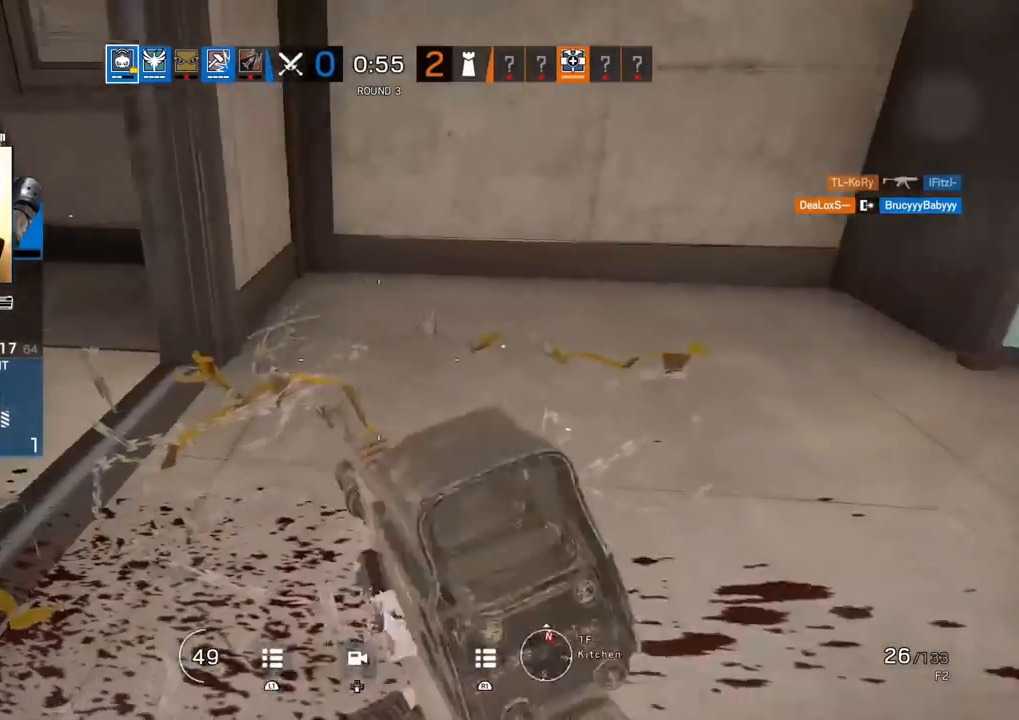
{"buttons": [], "left_stick": "center", "right_stick": "center", "events": [[217, "L2", "down"], [350, "L2", "up"]]}
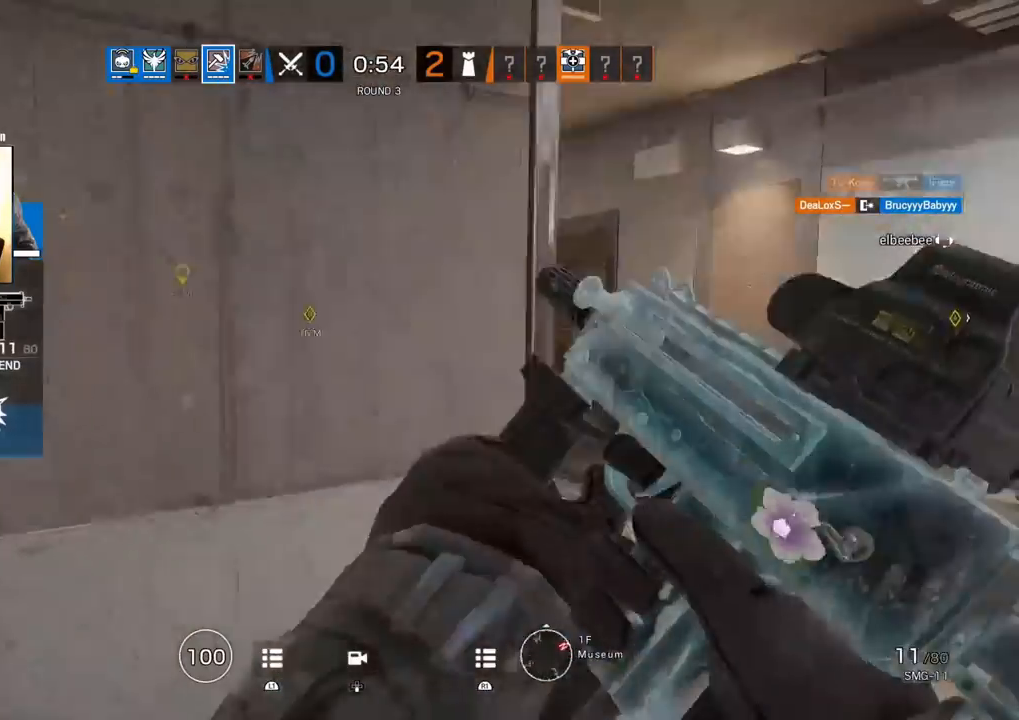
{"buttons": [], "left_stick": "center", "right_stick": "center", "events": []}
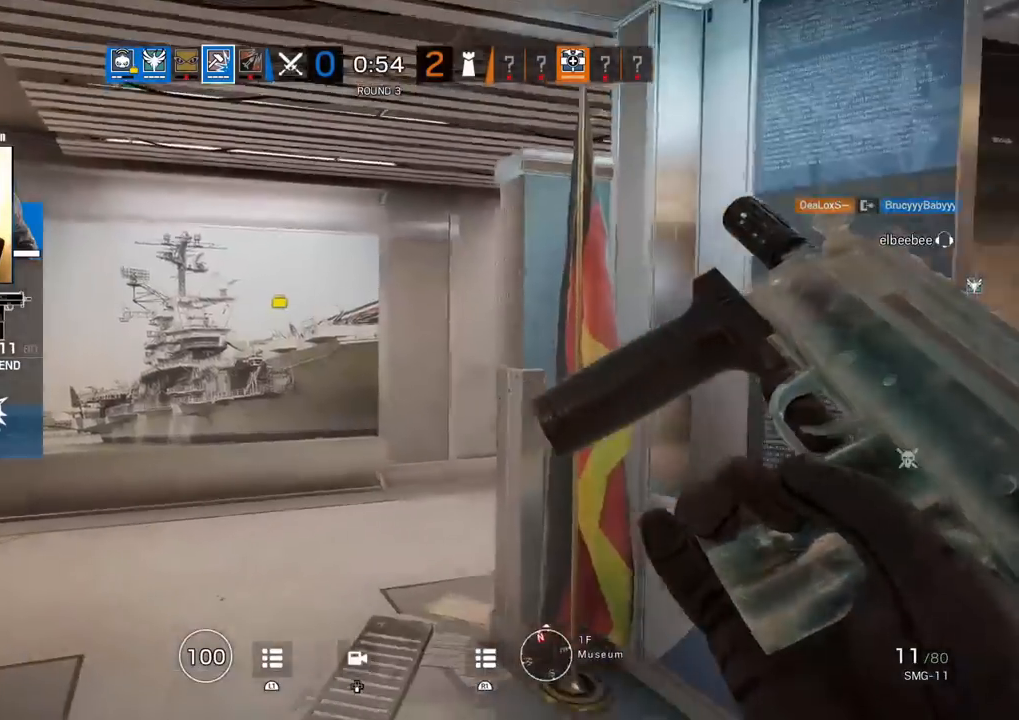
{"buttons": ["L2"], "left_stick": "center", "right_stick": "center", "events": [[17, "L2", "down"], [200, "L2", "up"], [417, "L2", "down"]]}
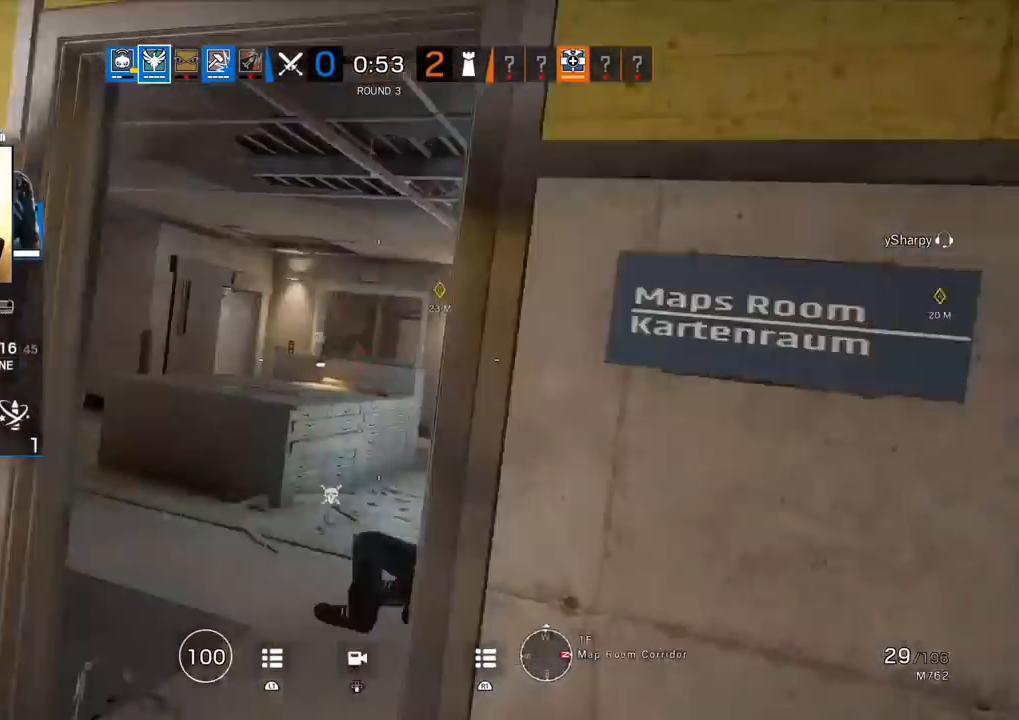
{"buttons": [], "left_stick": "center", "right_stick": "center", "events": [[83, "L2", "up"]]}
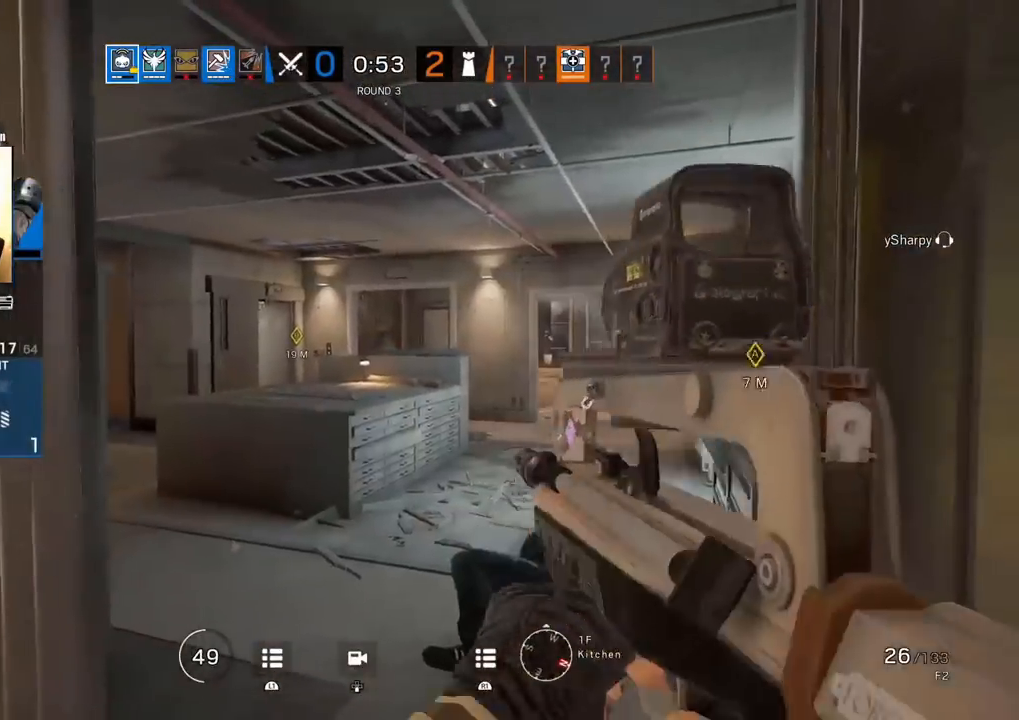
{"buttons": [], "left_stick": "center", "right_stick": "center", "events": []}